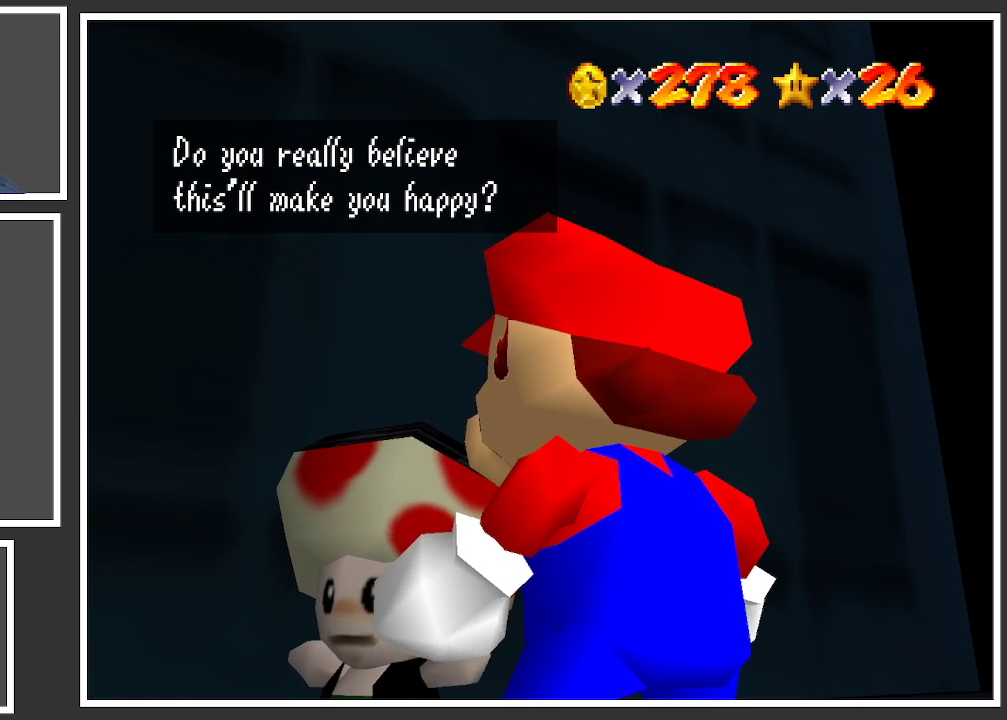
Gameplay with a controller (Xbox layout); each line is a JSON object with the inputs held at the frame after it. "events" lists button and stick changes between this image and that frame as [ms after this image, input, new state], when the widget could be followed in between. Not read: L3 R3.
{"buttons": [], "left_stick": "center", "right_stick": "center", "events": [[250, "A", "down"], [367, "A", "up"]]}
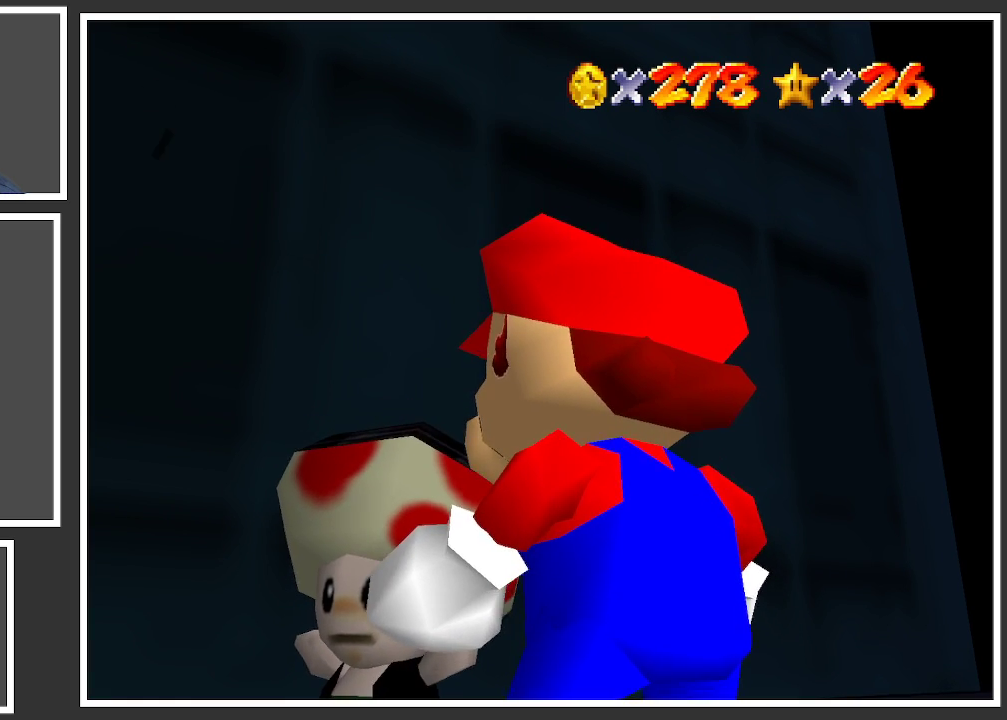
{"buttons": [], "left_stick": "center", "right_stick": "center", "events": []}
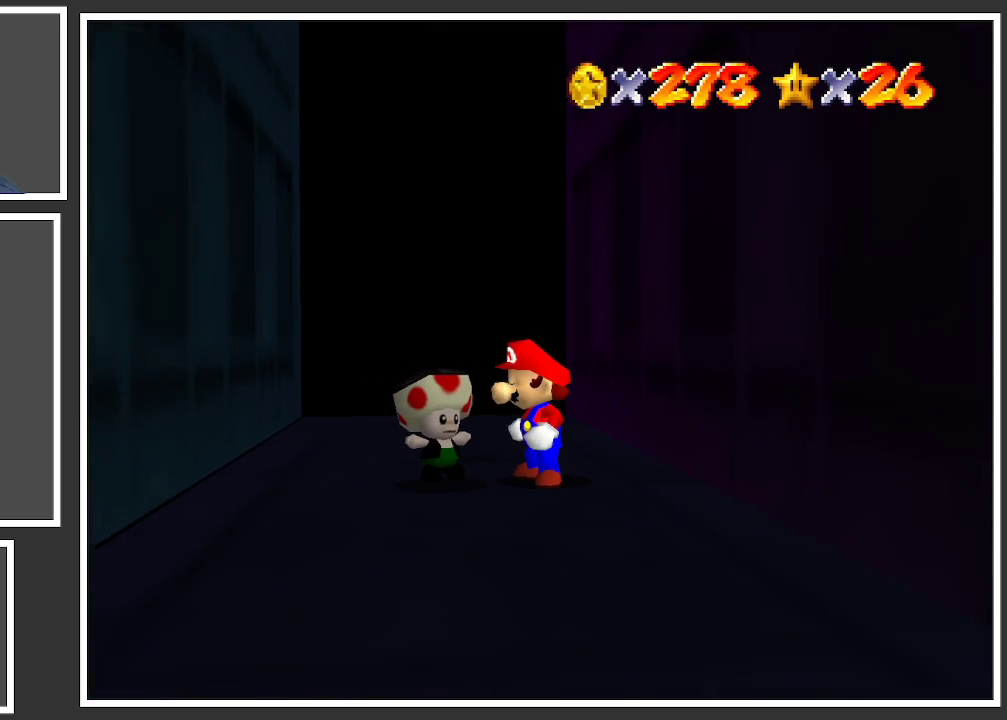
{"buttons": [], "left_stick": "center", "right_stick": "center", "events": []}
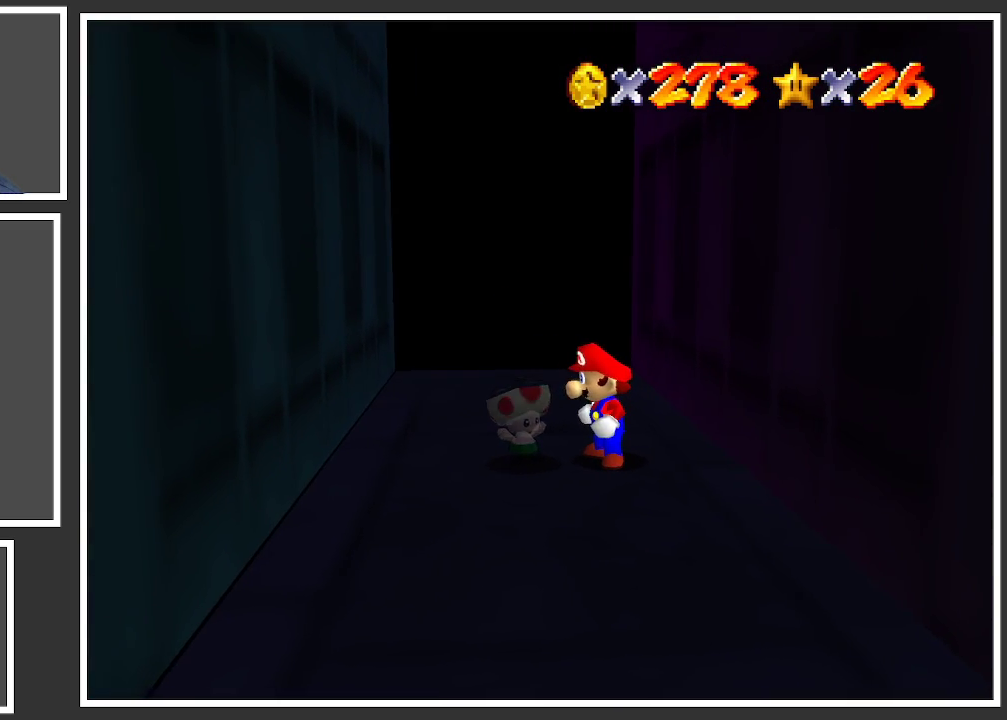
{"buttons": [], "left_stick": "center", "right_stick": "center", "events": []}
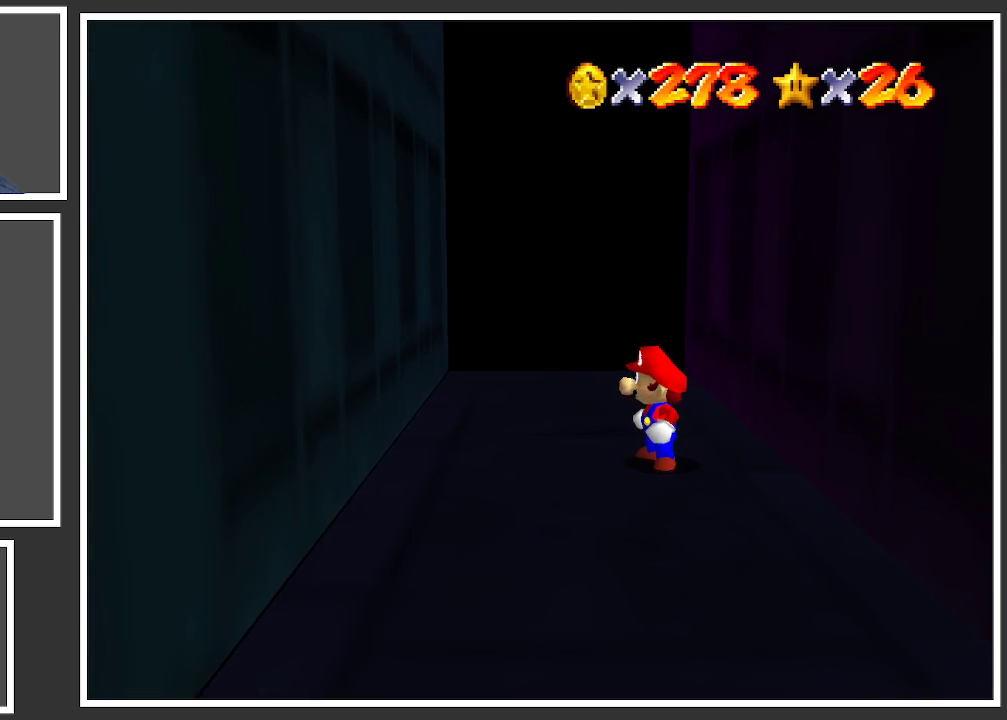
{"buttons": [], "left_stick": "center", "right_stick": "center", "events": []}
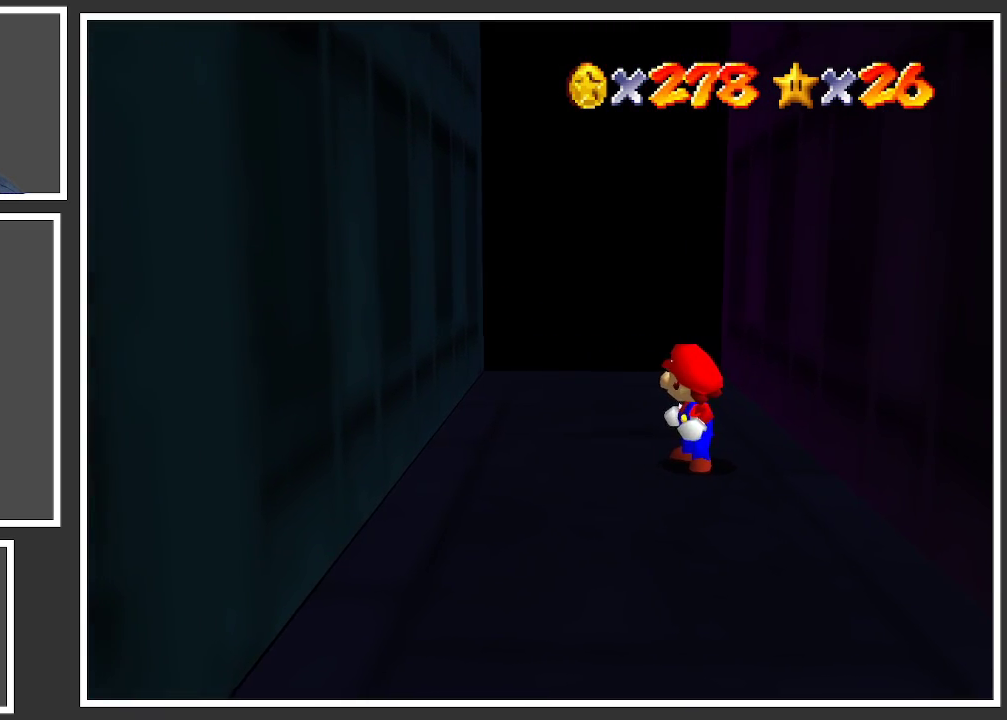
{"buttons": ["Y"], "left_stick": "up-left", "right_stick": "center", "events": [[67, "left_stick", "up"], [183, "left_stick", "up-left"], [383, "Y", "down"]]}
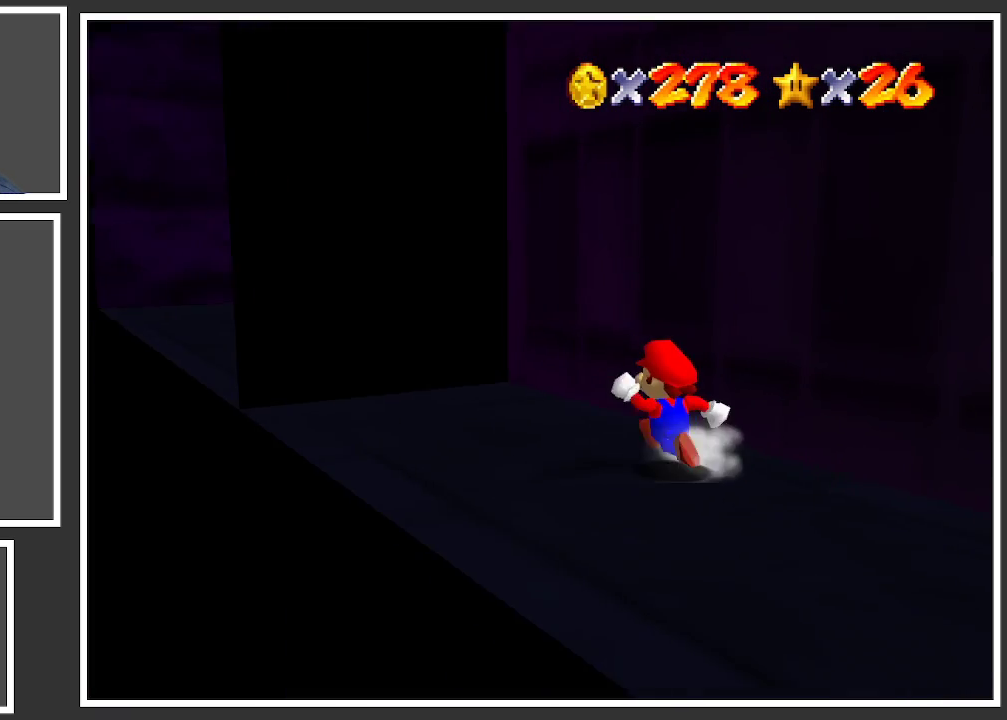
{"buttons": [], "left_stick": "up-left", "right_stick": "center", "events": [[17, "Y", "up"], [267, "Y", "down"], [383, "Y", "up"]]}
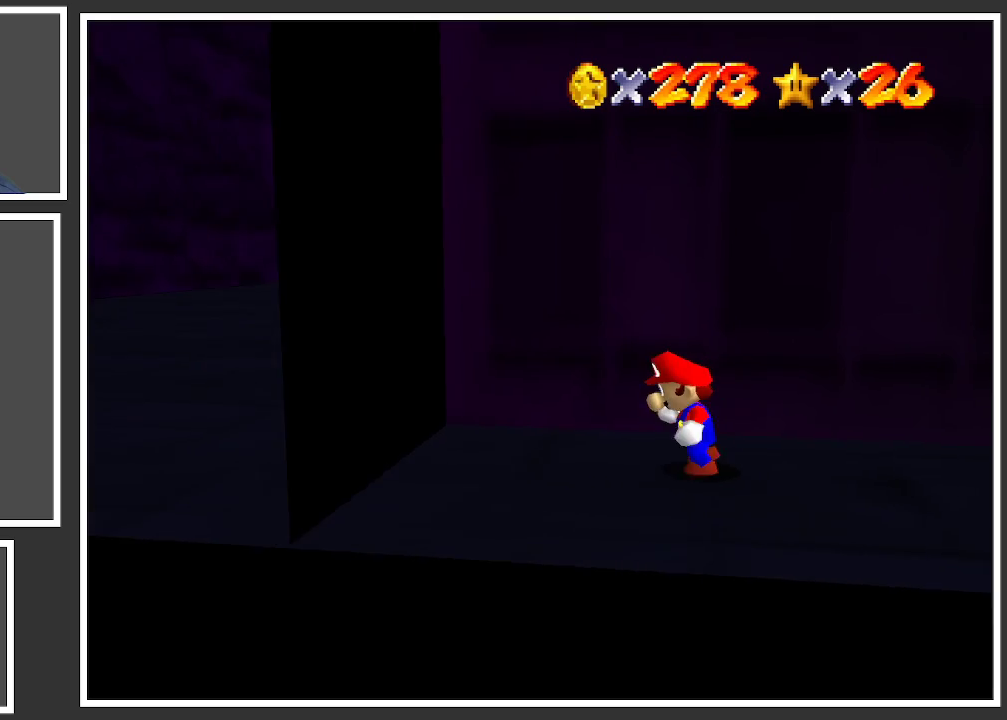
{"buttons": [], "left_stick": "up-right", "right_stick": "center", "events": [[17, "left_stick", "left"], [67, "Y", "down"], [150, "Y", "up"], [267, "left_stick", "center"], [317, "left_stick", "right"], [433, "left_stick", "up-right"]]}
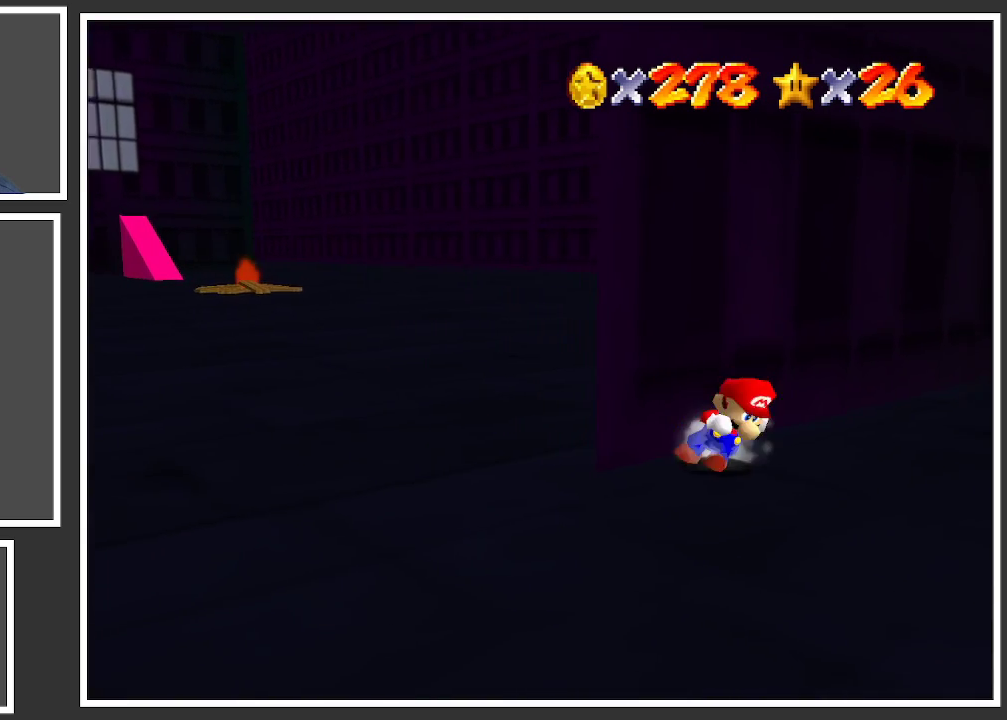
{"buttons": ["Y"], "left_stick": "up-right", "right_stick": "center", "events": [[483, "Y", "down"]]}
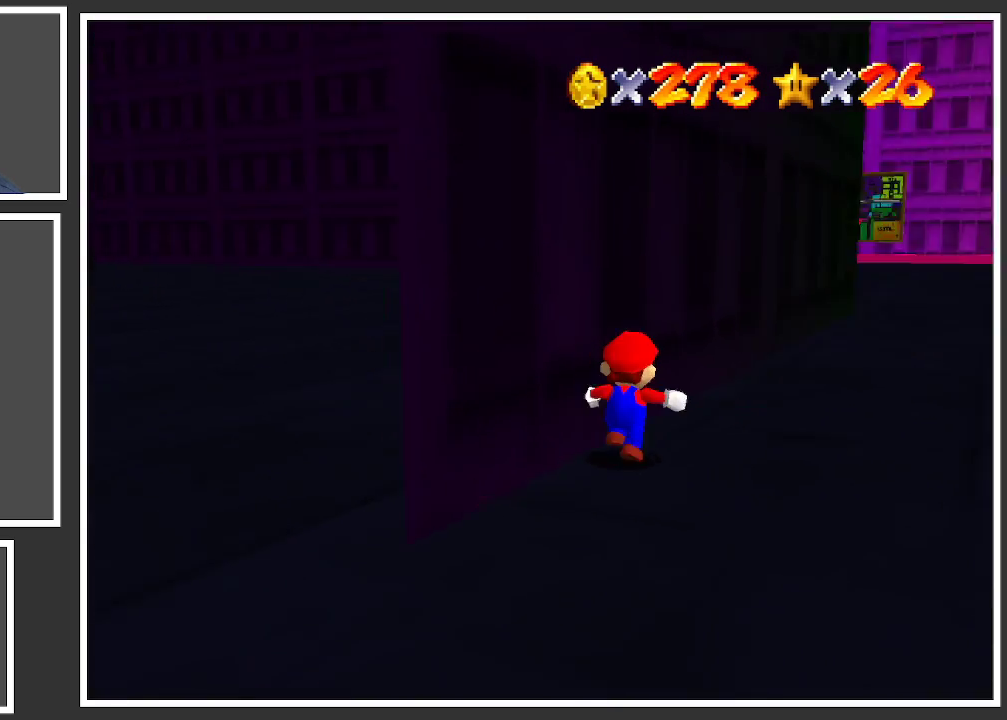
{"buttons": [], "left_stick": "up", "right_stick": "center", "events": [[100, "Y", "up"], [233, "left_stick", "up"]]}
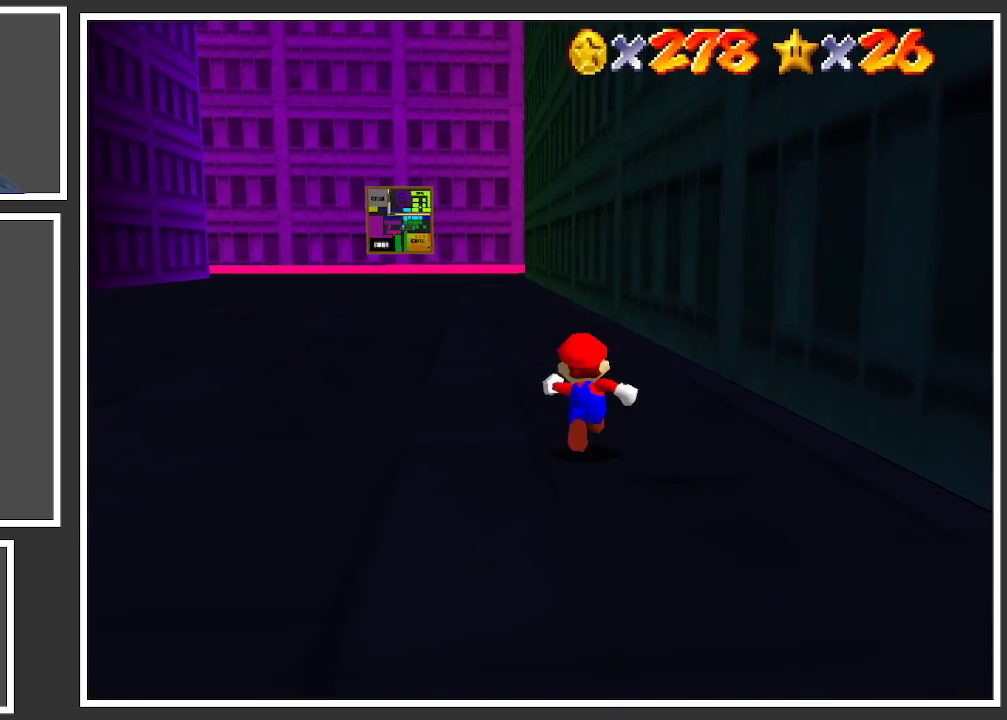
{"buttons": ["A"], "left_stick": "right", "right_stick": "center", "events": [[100, "left_stick", "right"], [350, "A", "down"]]}
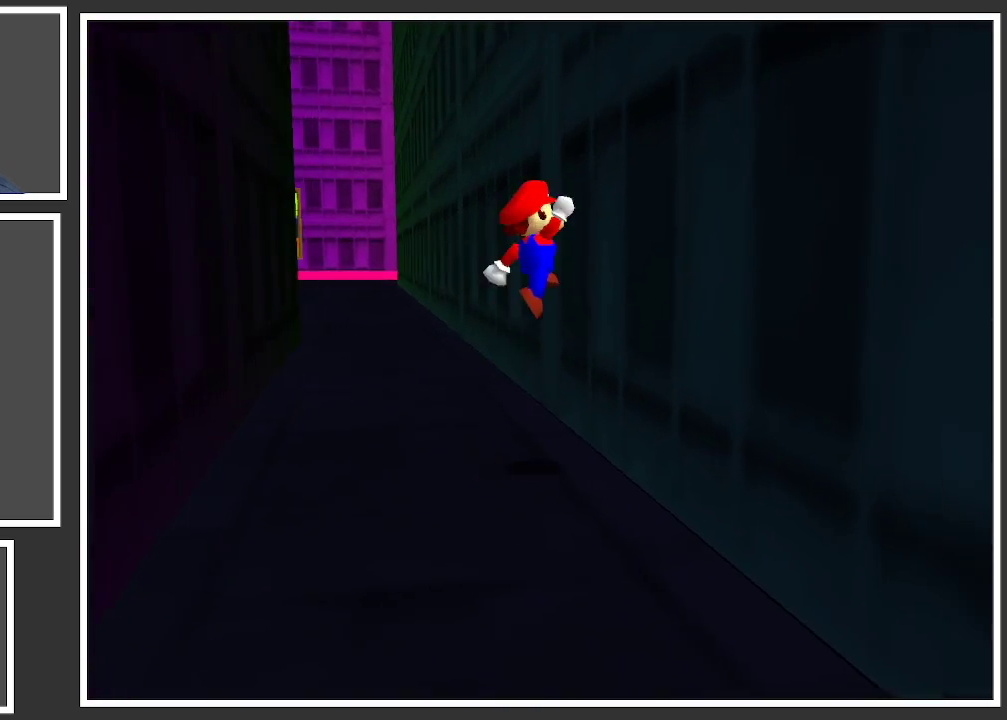
{"buttons": [], "left_stick": "left", "right_stick": "center", "events": [[33, "A", "up"], [167, "A", "down"], [167, "left_stick", "left"], [500, "A", "up"]]}
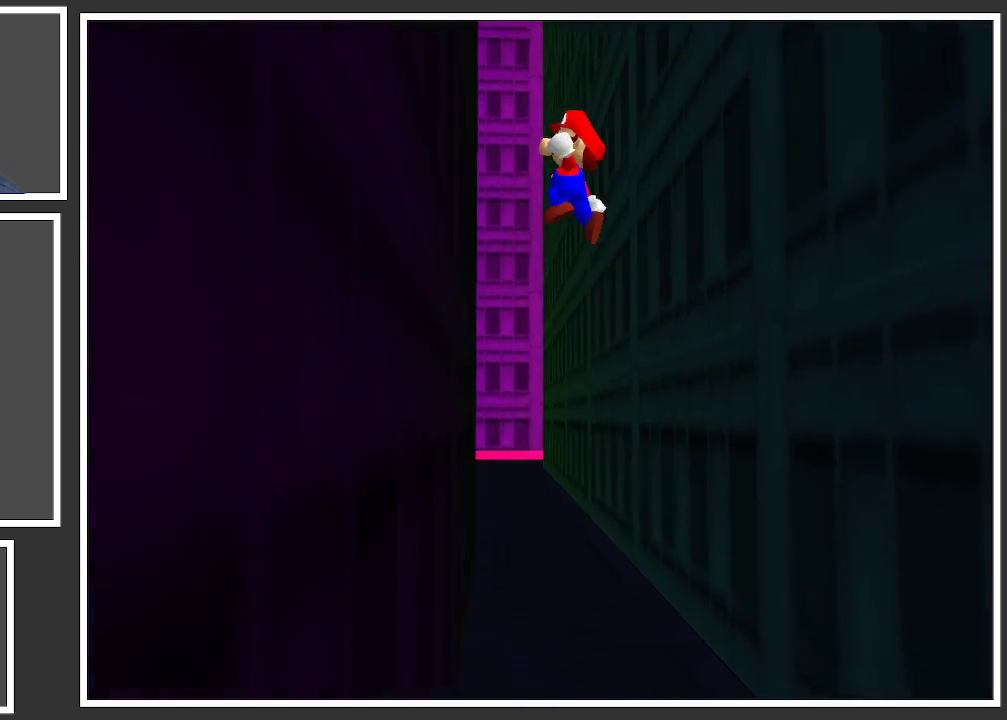
{"buttons": ["A"], "left_stick": "right", "right_stick": "center", "events": [[150, "left_stick", "center"], [200, "left_stick", "right"], [217, "A", "down"]]}
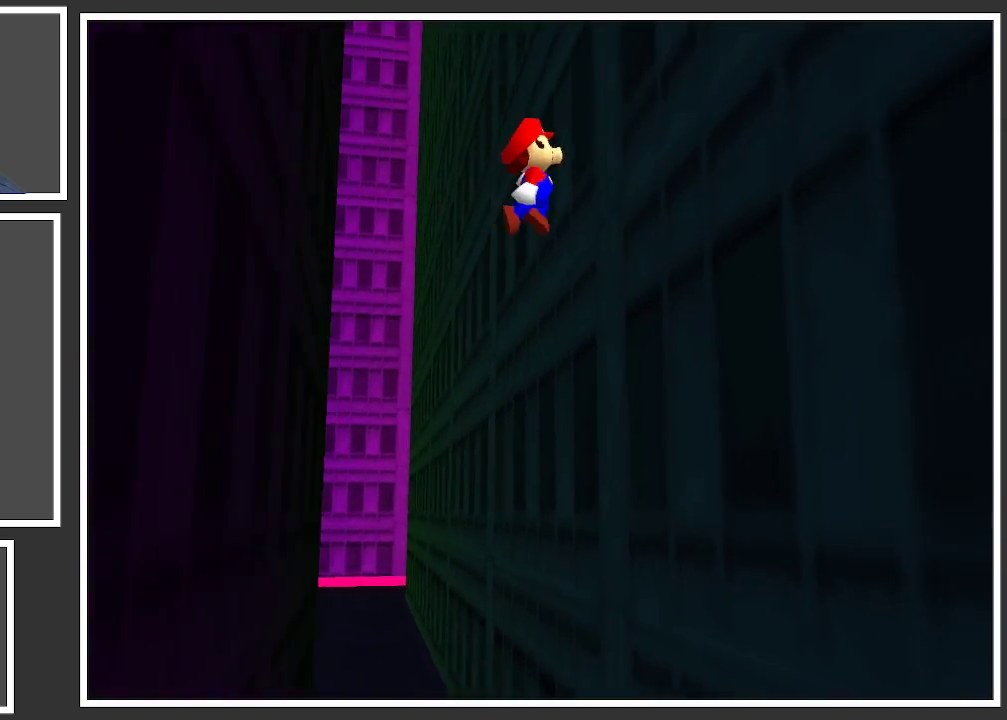
{"buttons": ["A"], "left_stick": "left", "right_stick": "center", "events": [[100, "A", "up"], [217, "left_stick", "up-left"], [267, "A", "down"], [267, "left_stick", "left"]]}
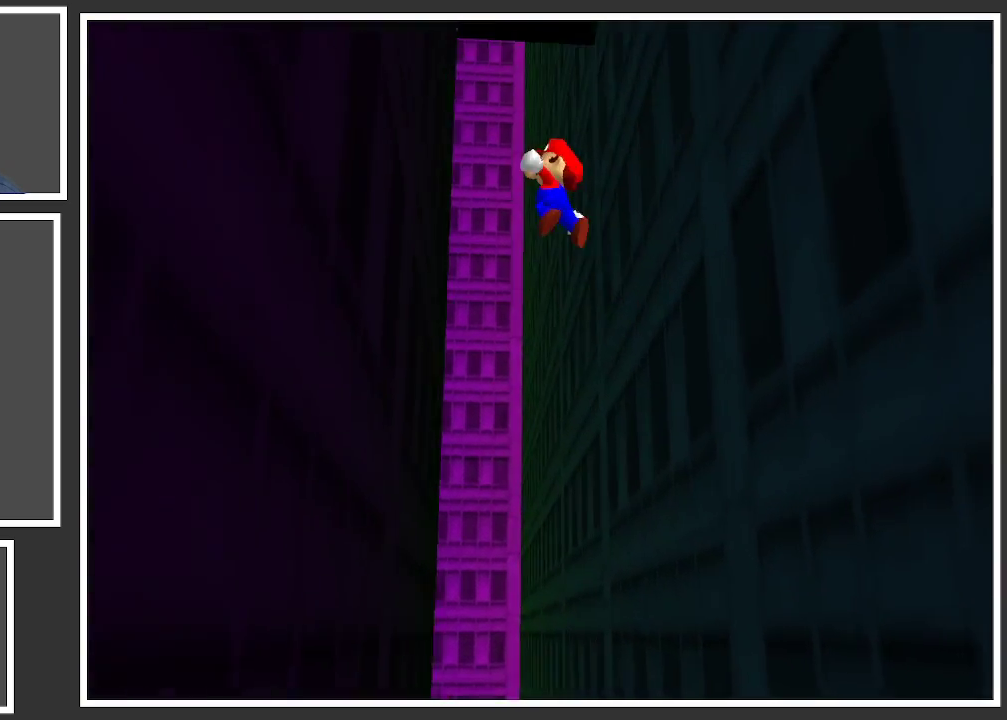
{"buttons": ["A"], "left_stick": "right", "right_stick": "center", "events": [[133, "A", "up"], [217, "left_stick", "up"], [300, "A", "down"], [300, "left_stick", "right"]]}
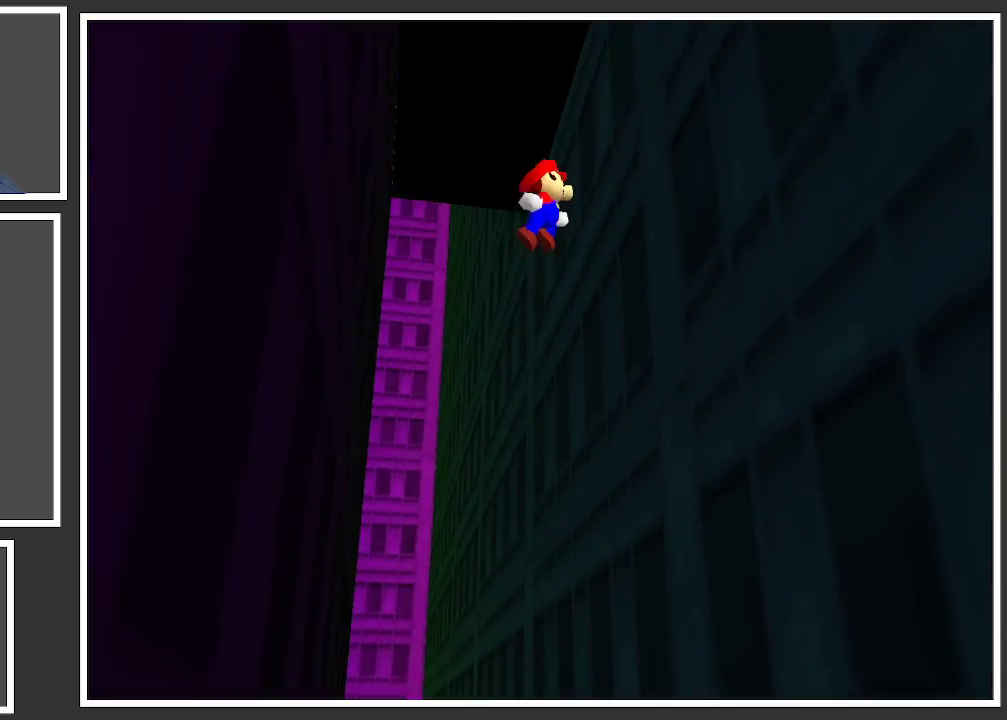
{"buttons": ["A"], "left_stick": "left", "right_stick": "center", "events": [[183, "A", "up"], [267, "left_stick", "left"], [300, "A", "down"]]}
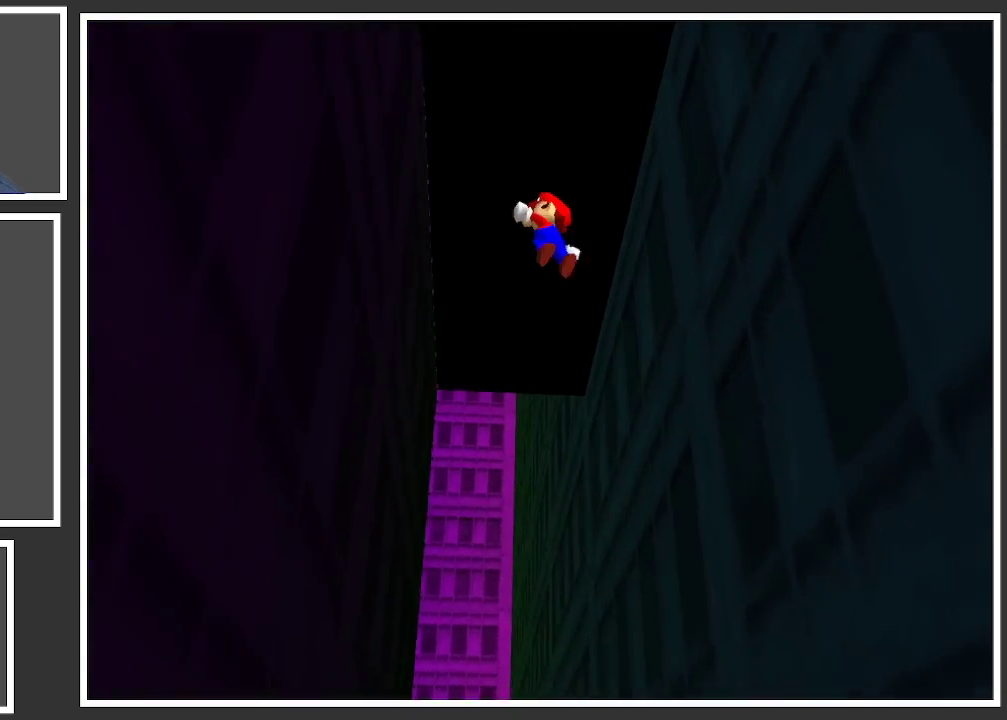
{"buttons": ["A"], "left_stick": "right", "right_stick": "center", "events": [[83, "A", "up"], [300, "A", "down"], [350, "left_stick", "right"]]}
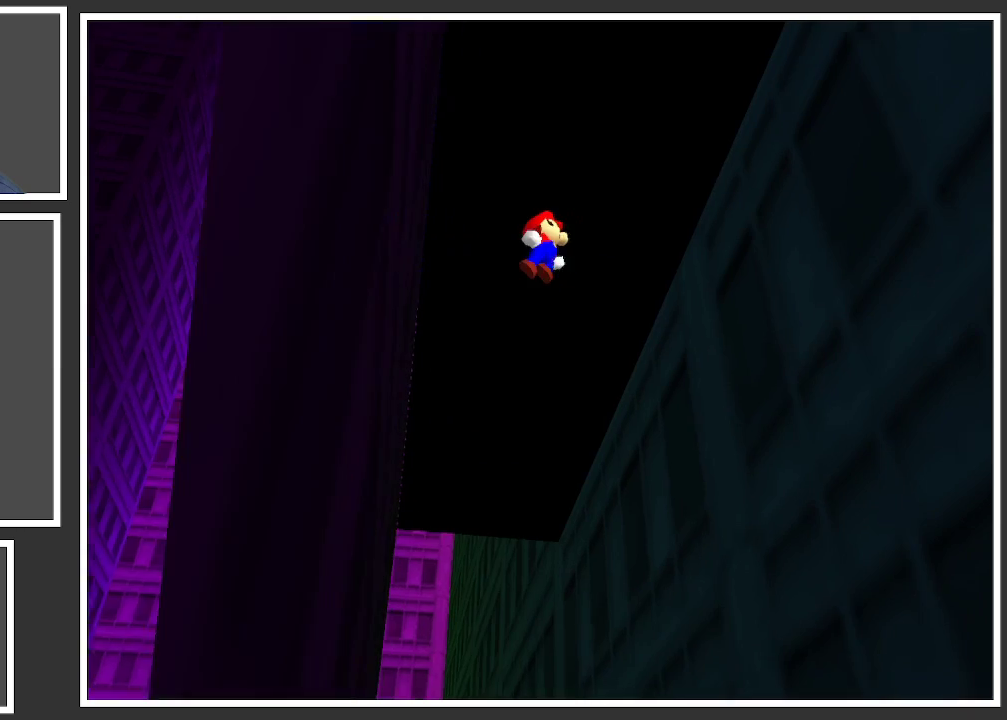
{"buttons": ["A"], "left_stick": "up-left", "right_stick": "center", "events": [[150, "A", "up"], [367, "left_stick", "up"], [417, "A", "down"], [417, "left_stick", "up-left"]]}
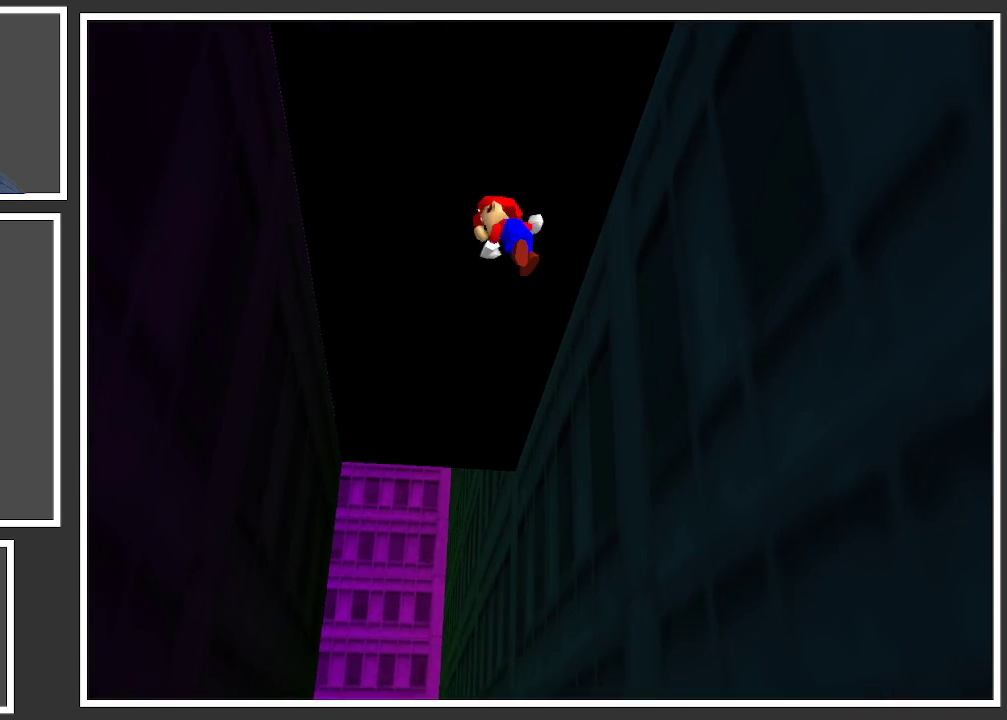
{"buttons": ["A"], "left_stick": "up-right", "right_stick": "center", "events": [[117, "A", "up"], [267, "left_stick", "right"], [500, "A", "down"], [500, "left_stick", "up-right"]]}
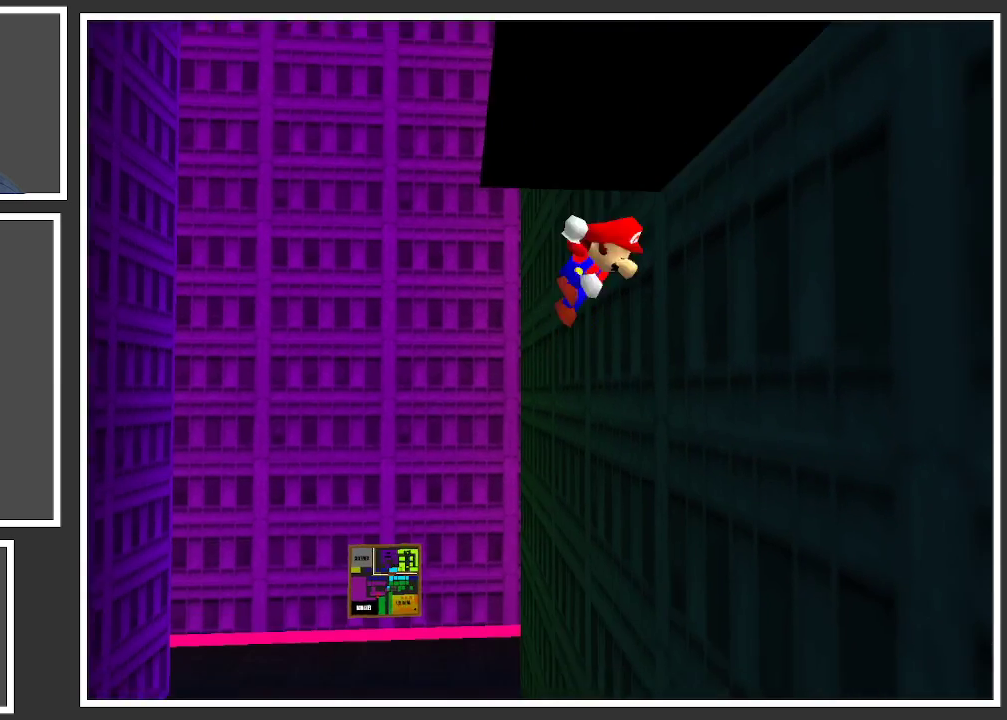
{"buttons": [], "left_stick": "right", "right_stick": "center", "events": [[133, "A", "up"], [217, "left_stick", "left"], [500, "left_stick", "right"]]}
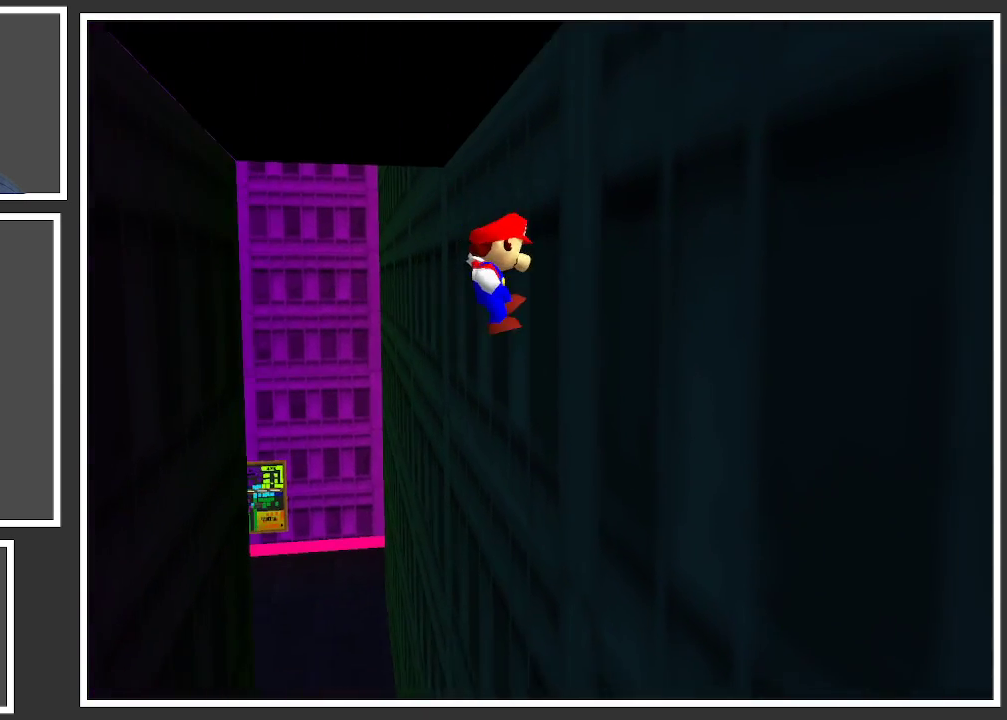
{"buttons": [], "left_stick": "up-right", "right_stick": "center", "events": [[50, "left_stick", "up-right"]]}
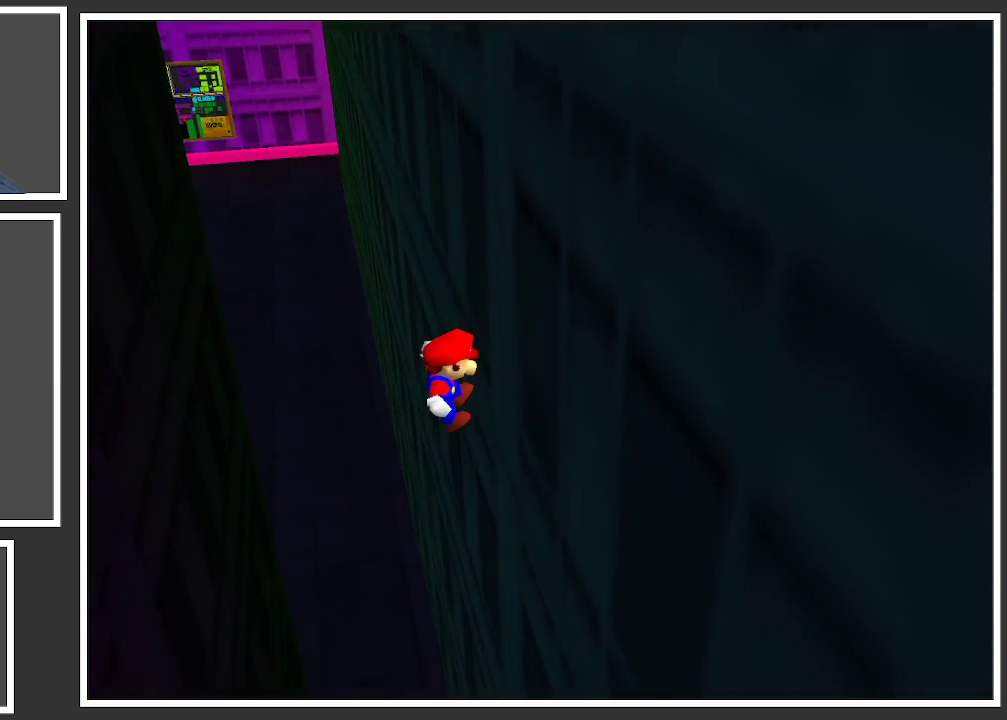
{"buttons": ["X"], "left_stick": "left", "right_stick": "center", "events": [[267, "left_stick", "up-left"], [367, "left_stick", "left"], [433, "X", "down"]]}
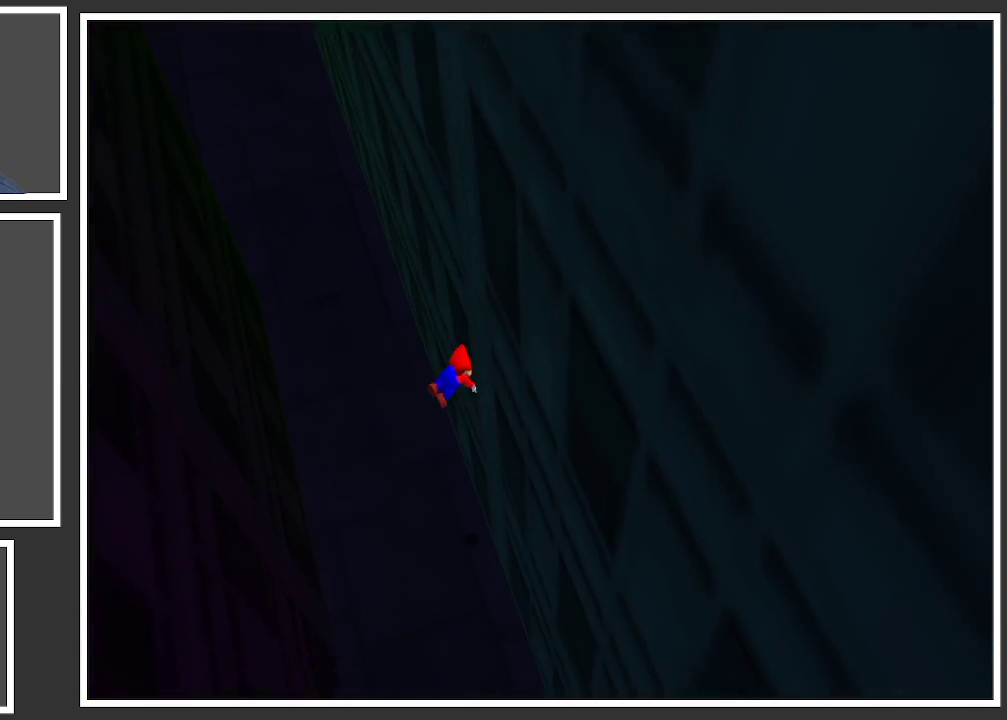
{"buttons": [], "left_stick": "up", "right_stick": "center", "events": [[133, "X", "up"], [317, "L2", "down"], [317, "left_stick", "up"], [400, "A", "down"], [500, "A", "up"], [500, "L2", "up"]]}
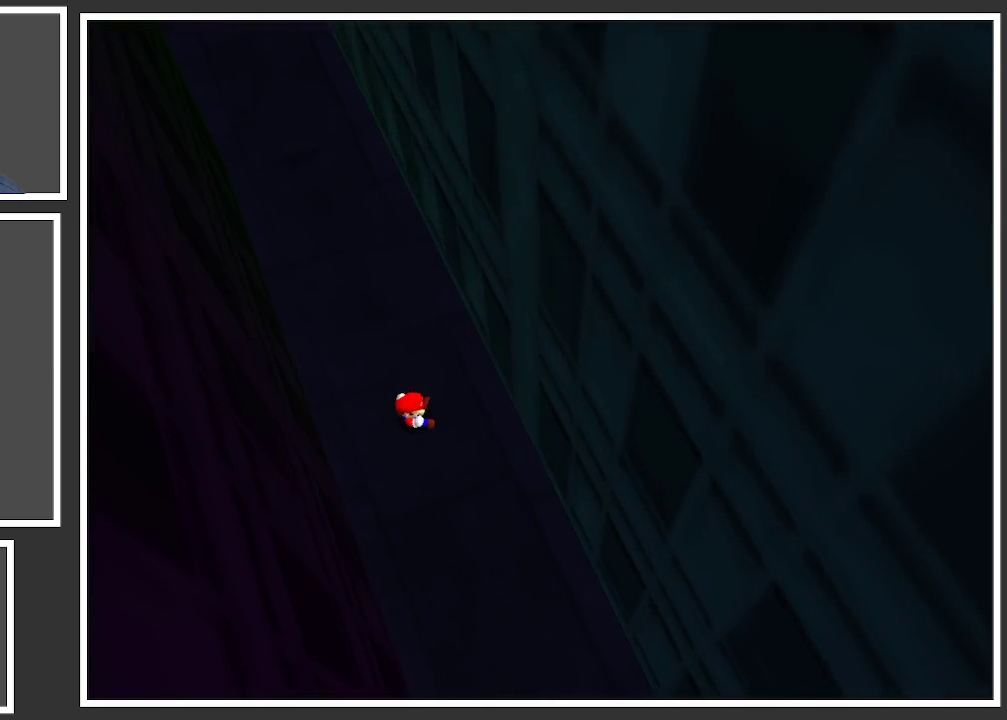
{"buttons": [], "left_stick": "up", "right_stick": "center", "events": [[217, "left_stick", "center"], [483, "left_stick", "up"]]}
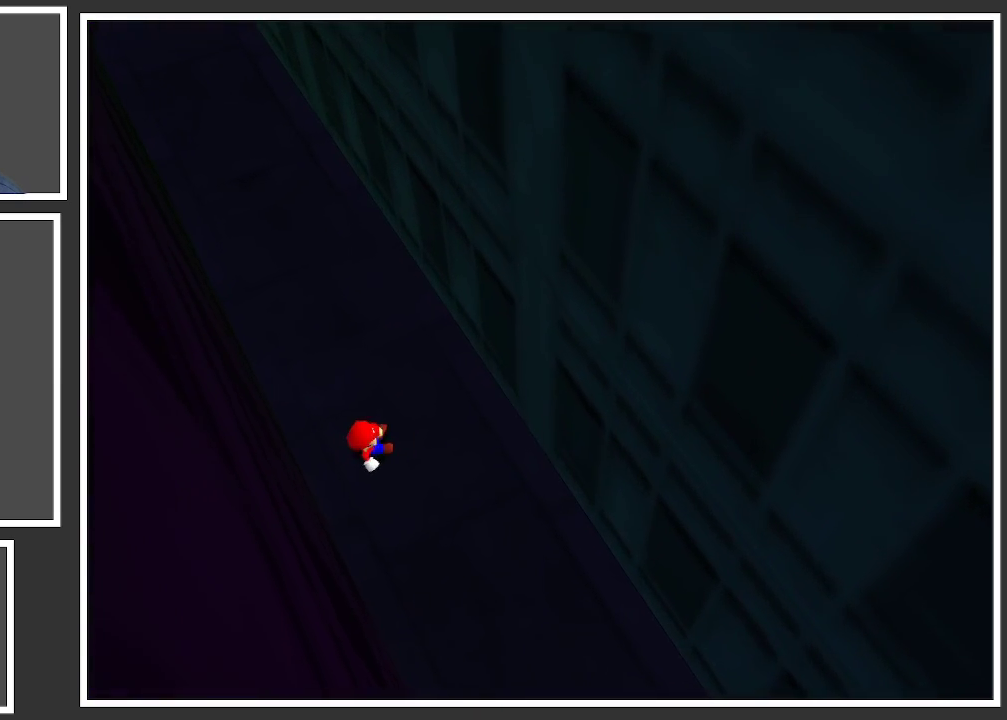
{"buttons": [], "left_stick": "up", "right_stick": "center", "events": []}
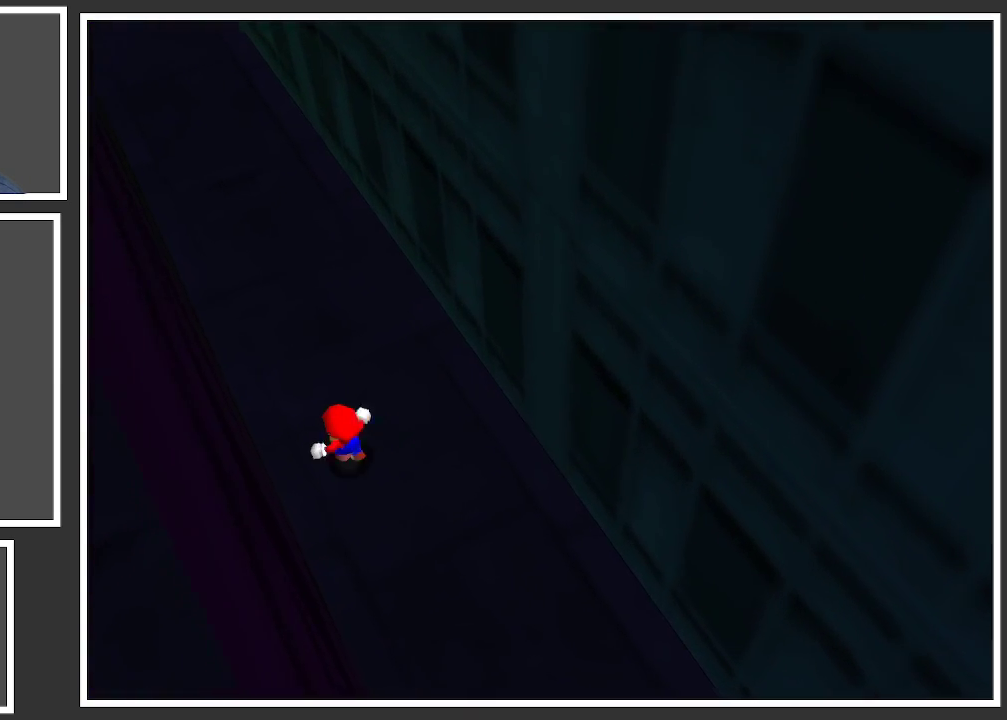
{"buttons": [], "left_stick": "up", "right_stick": "center", "events": [[33, "B", "down"], [167, "B", "up"]]}
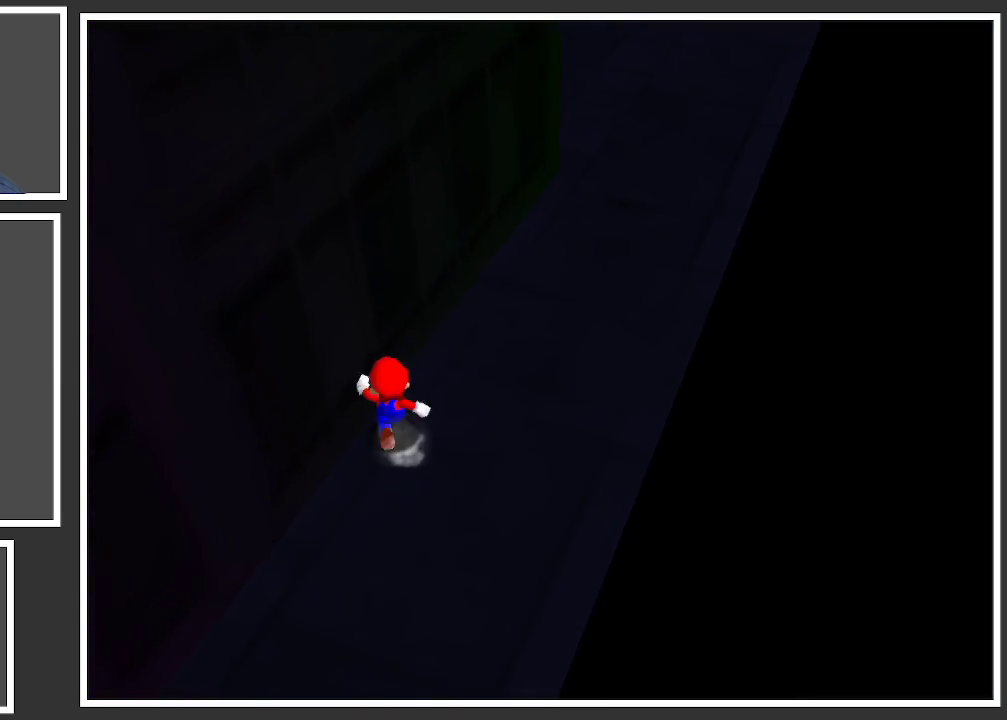
{"buttons": [], "left_stick": "up-right", "right_stick": "center", "events": [[67, "left_stick", "up-right"]]}
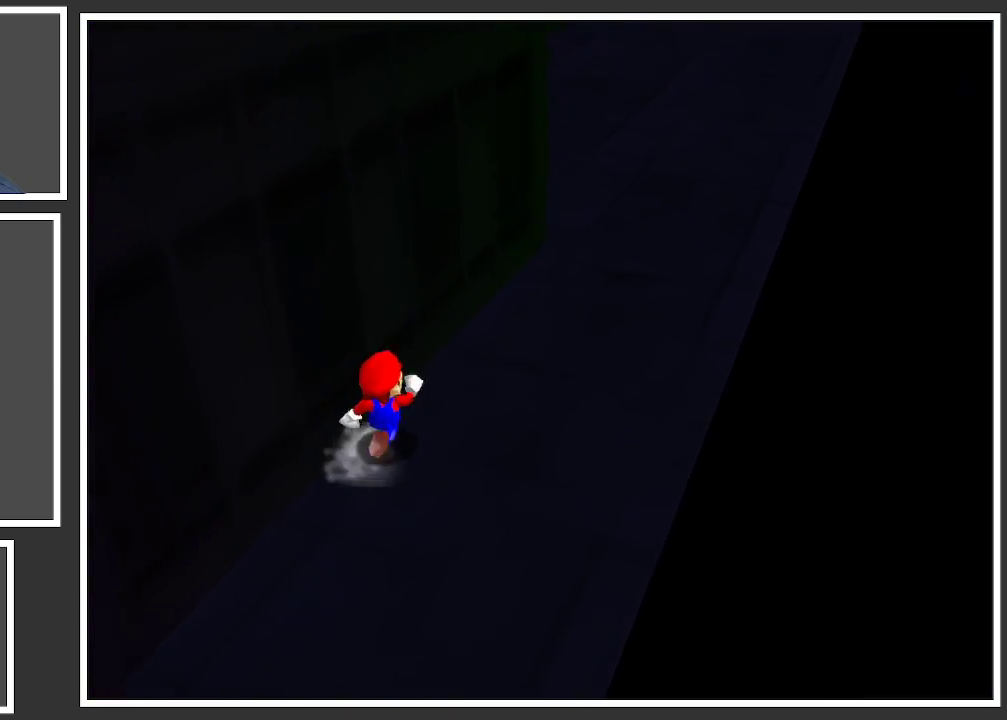
{"buttons": [], "left_stick": "up-right", "right_stick": "center", "events": []}
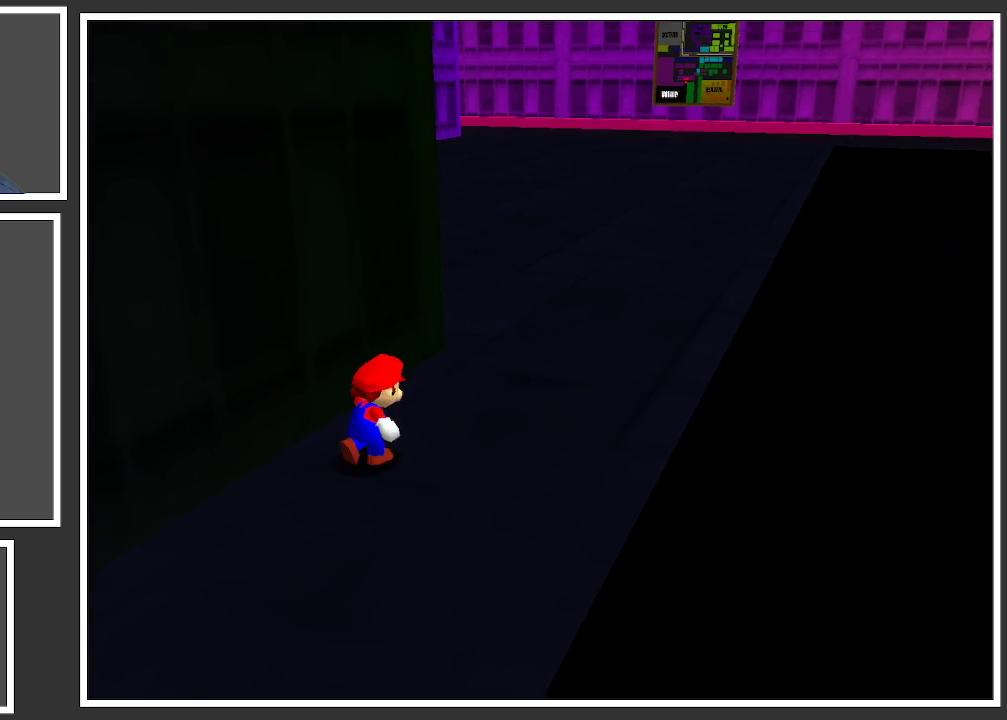
{"buttons": [], "left_stick": "up-right", "right_stick": "center", "events": []}
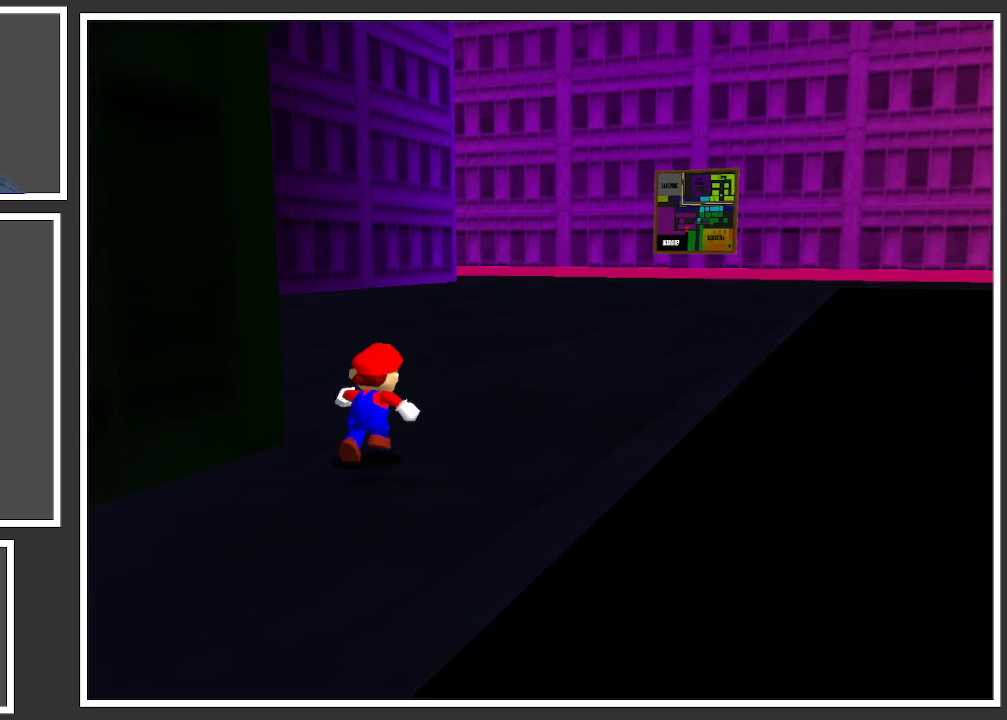
{"buttons": [], "left_stick": "up-right", "right_stick": "center", "events": [[233, "B", "down"], [367, "B", "up"]]}